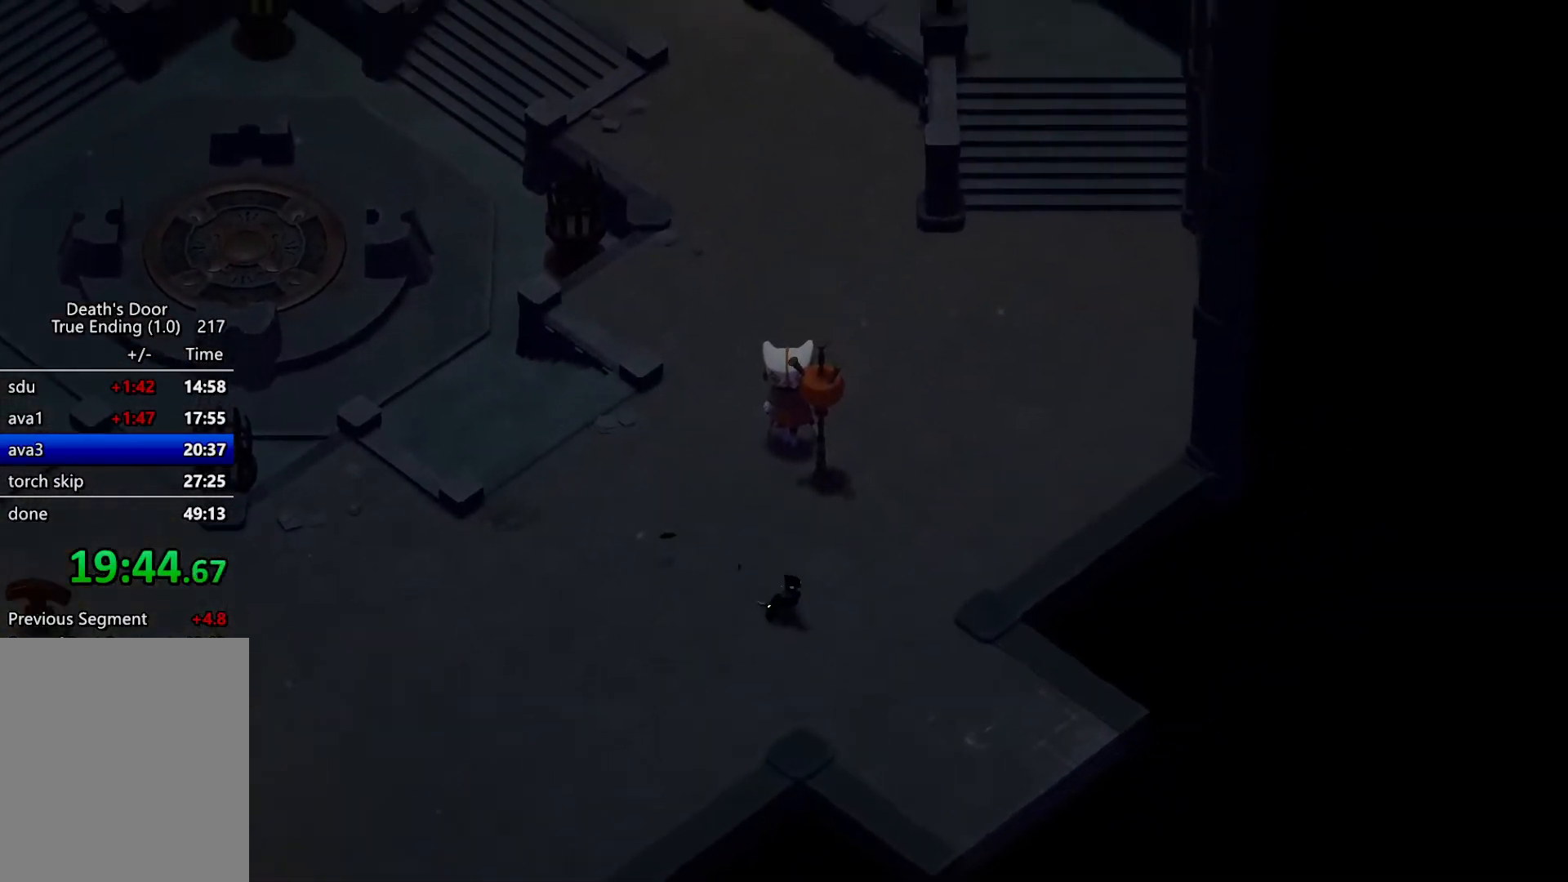
Gameplay with keyboard; each line is a JSON object with the keys held at the frame after it. "events" lists presses ("down") and releases ("up") of "a", "attack", "attack2", "d", "escape", "heavy", "heavy2", "magic", "roll", "s", "shift" and "w" between this image and that frame as [ms after this image, input, new state], when the widget could be followed in between. No other keys are recorded. Mouse input is not recorded. Key names are as the overlay labels them; some are game actions (e.g. jump) rather than physical keys.
{"keys": [], "events": [[67, "attack2", "up"], [100, "attack2", "down"], [200, "attack2", "up"], [233, "attack2", "down"], [300, "attack2", "up"], [400, "attack2", "down"], [433, "attack2", "up"]]}
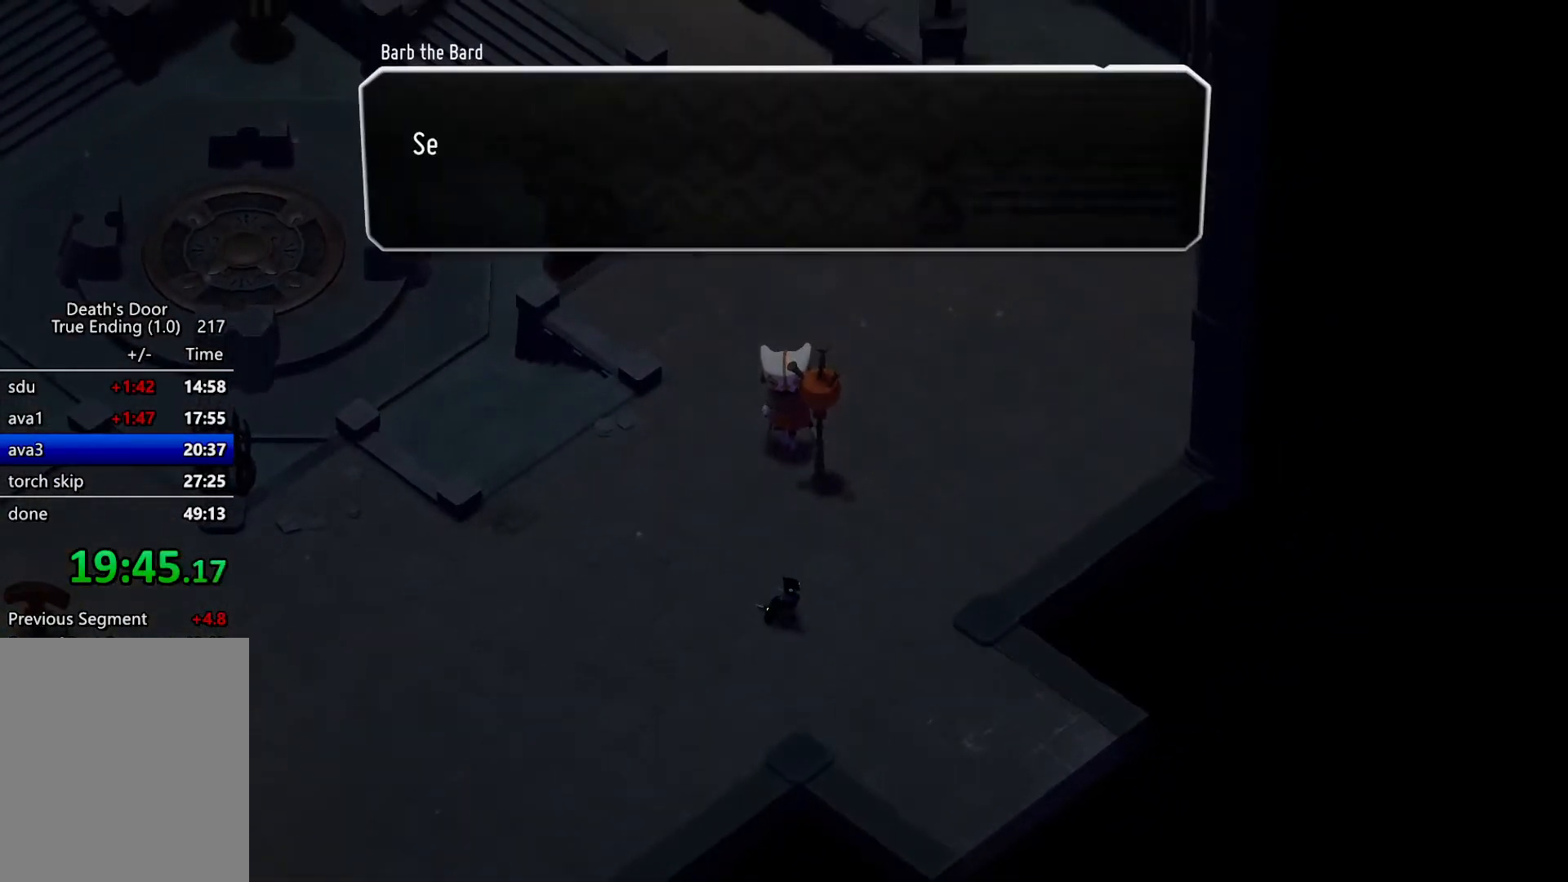
{"keys": [], "events": [[33, "attack2", "down"], [67, "attack2", "up"], [167, "attack2", "down"], [233, "attack2", "up"], [333, "attack2", "down"], [367, "attack2", "up"], [467, "attack2", "down"], [500, "attack2", "up"]]}
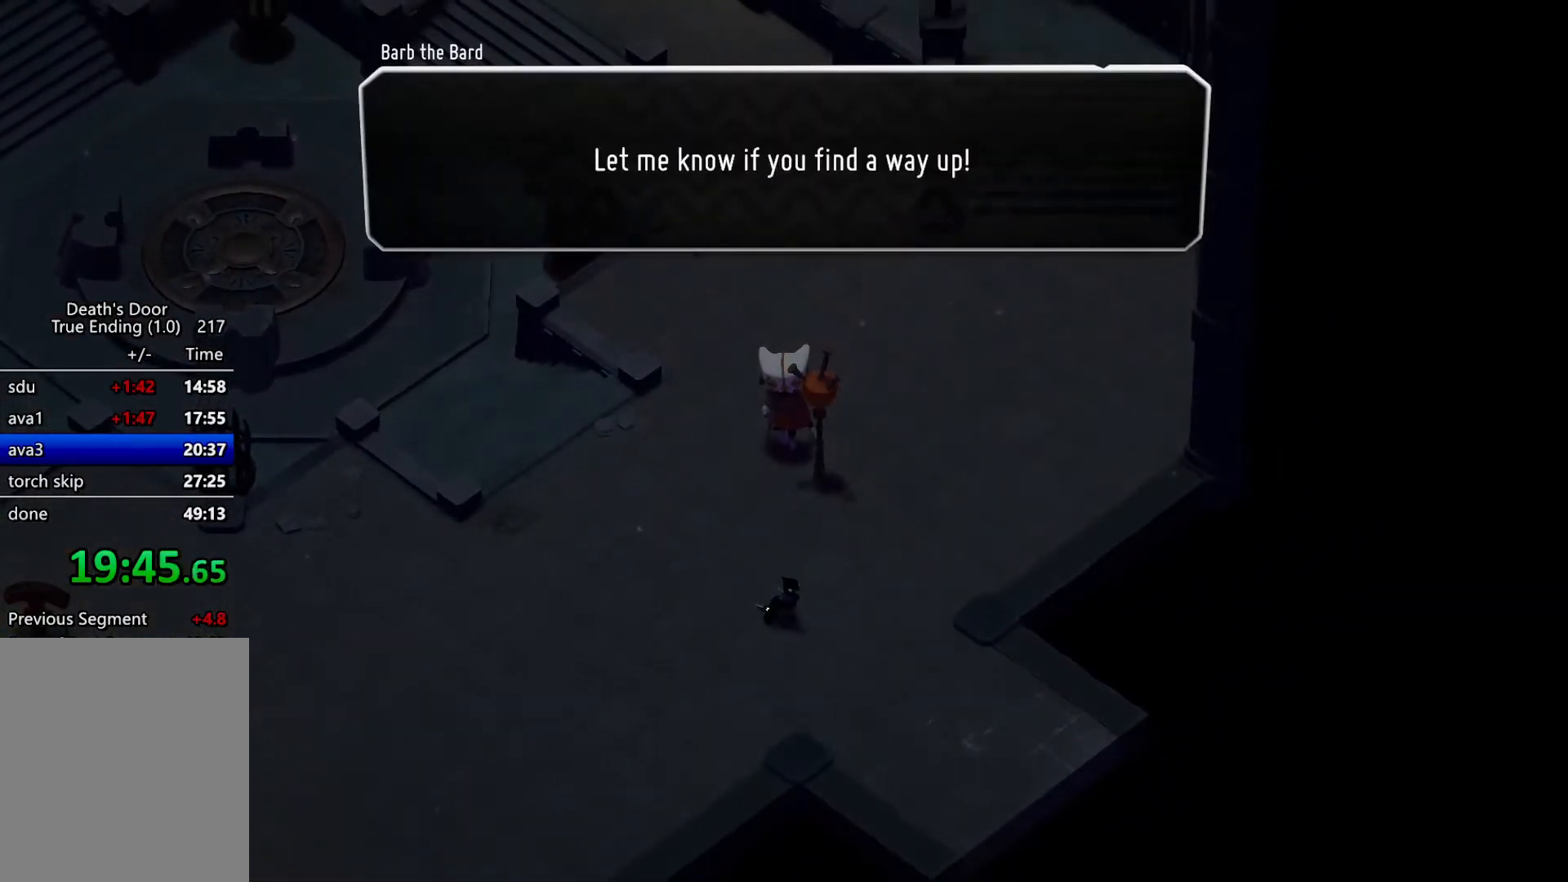
{"keys": [], "events": [[100, "attack2", "down"], [133, "attack2", "up"]]}
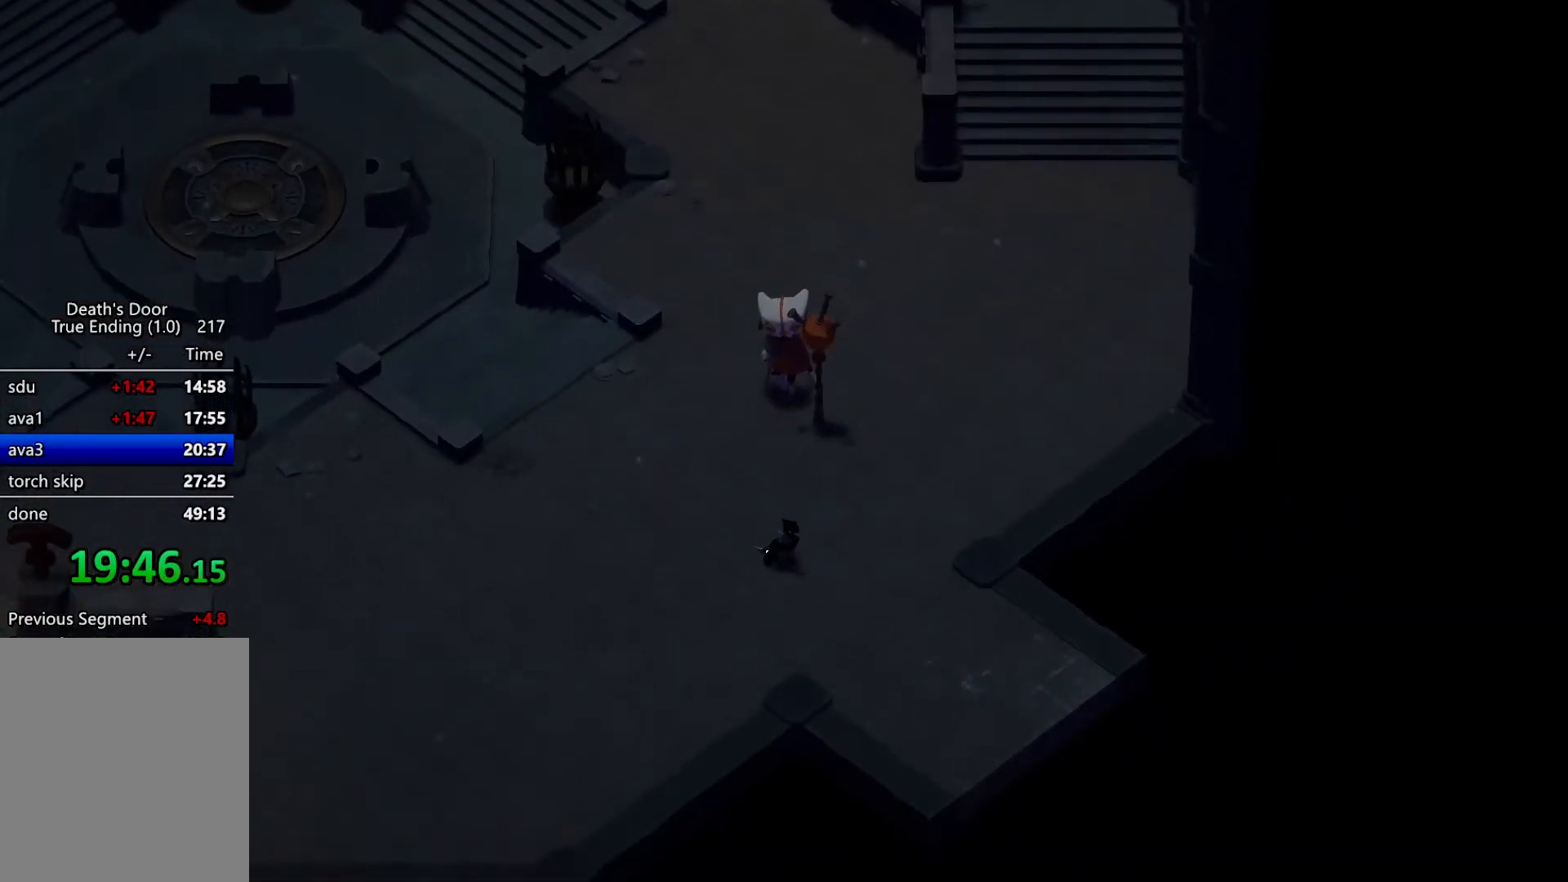
{"keys": ["d", "s"], "events": [[33, "d", "down"], [33, "s", "down"]]}
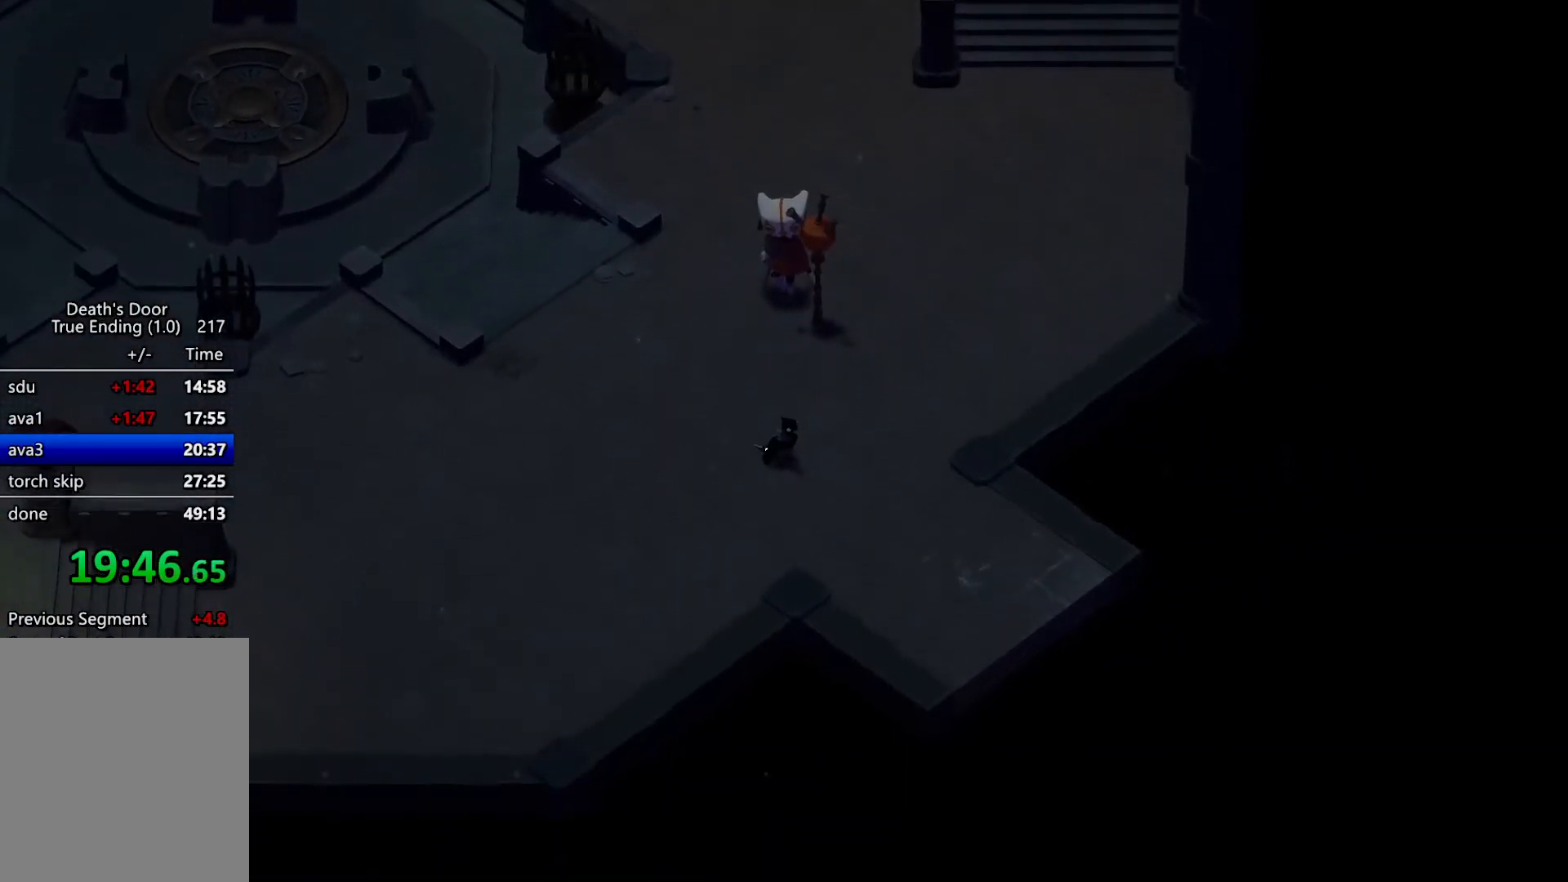
{"keys": ["d", "s"], "events": [[300, "roll", "down"], [467, "roll", "up"]]}
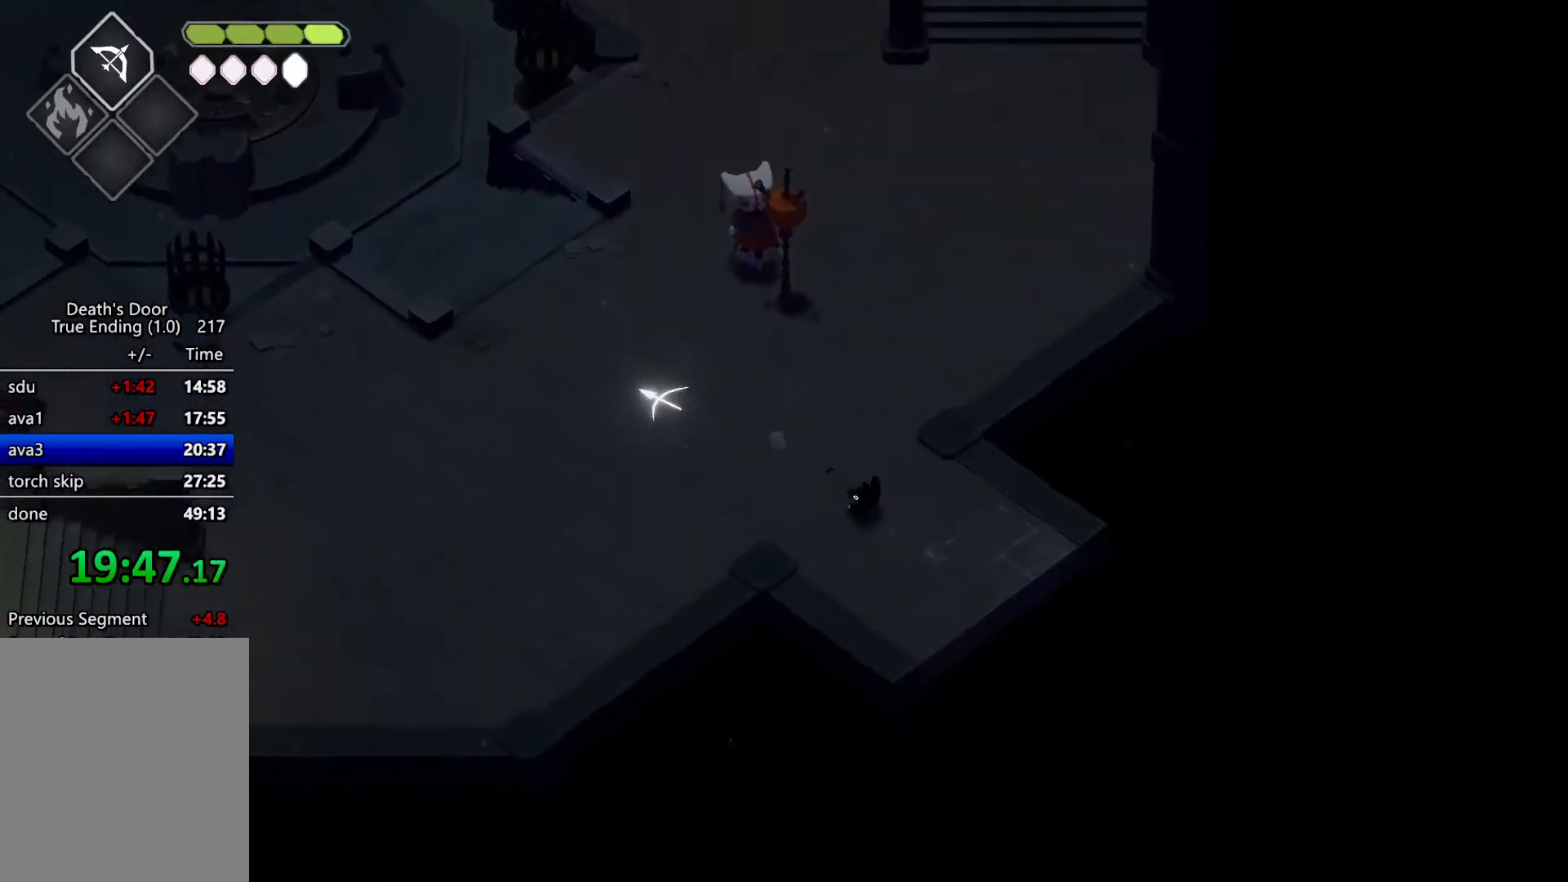
{"keys": ["d", "s"], "events": []}
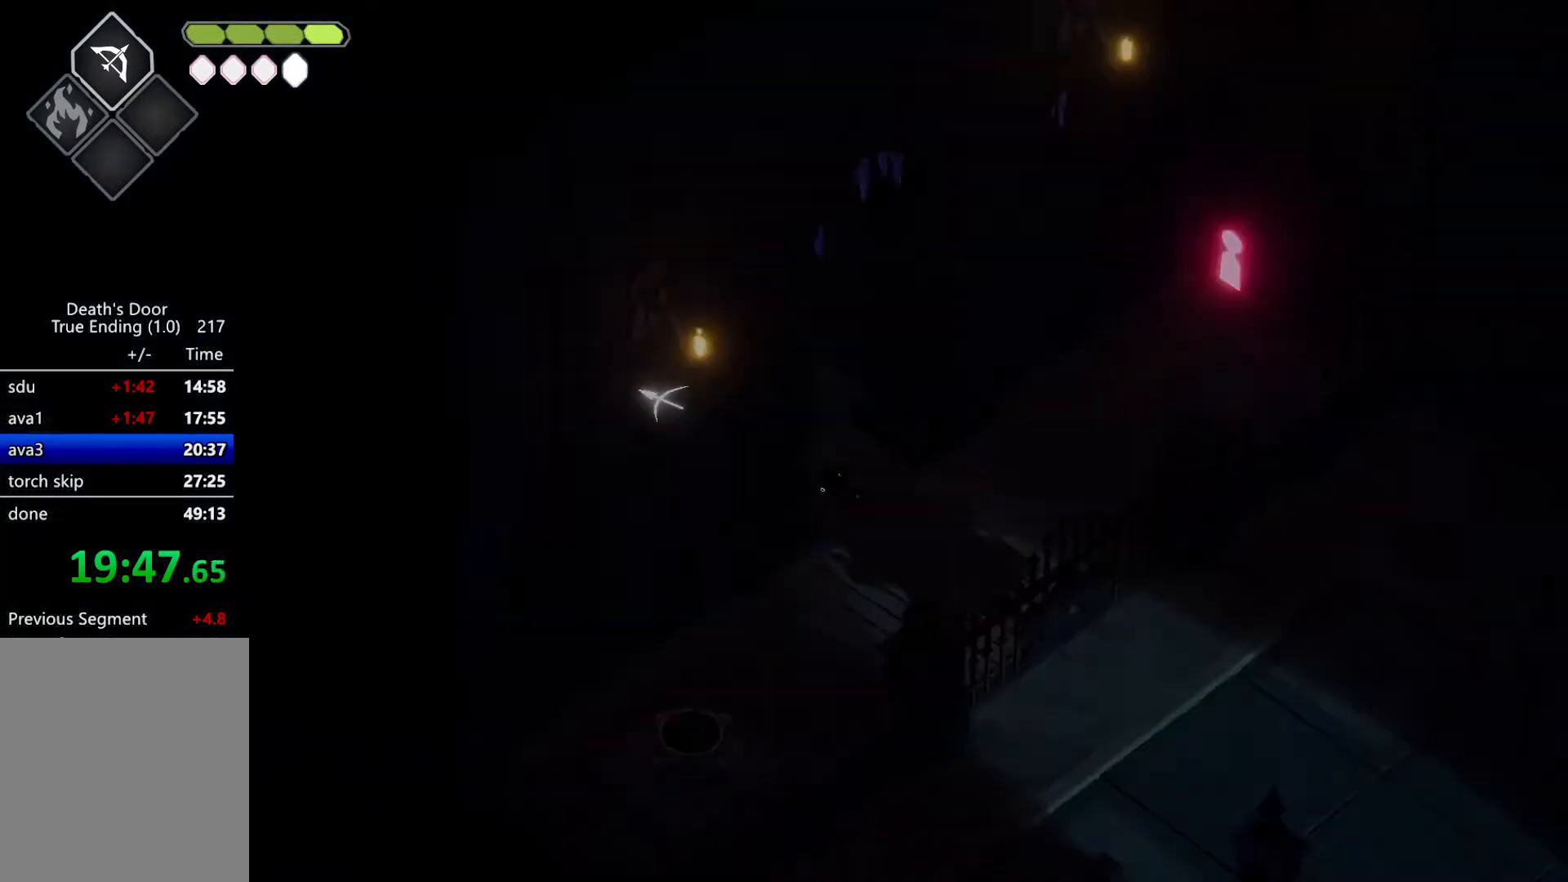
{"keys": ["d", "roll", "w"], "events": [[200, "s", "up"], [433, "w", "down"], [500, "roll", "down"]]}
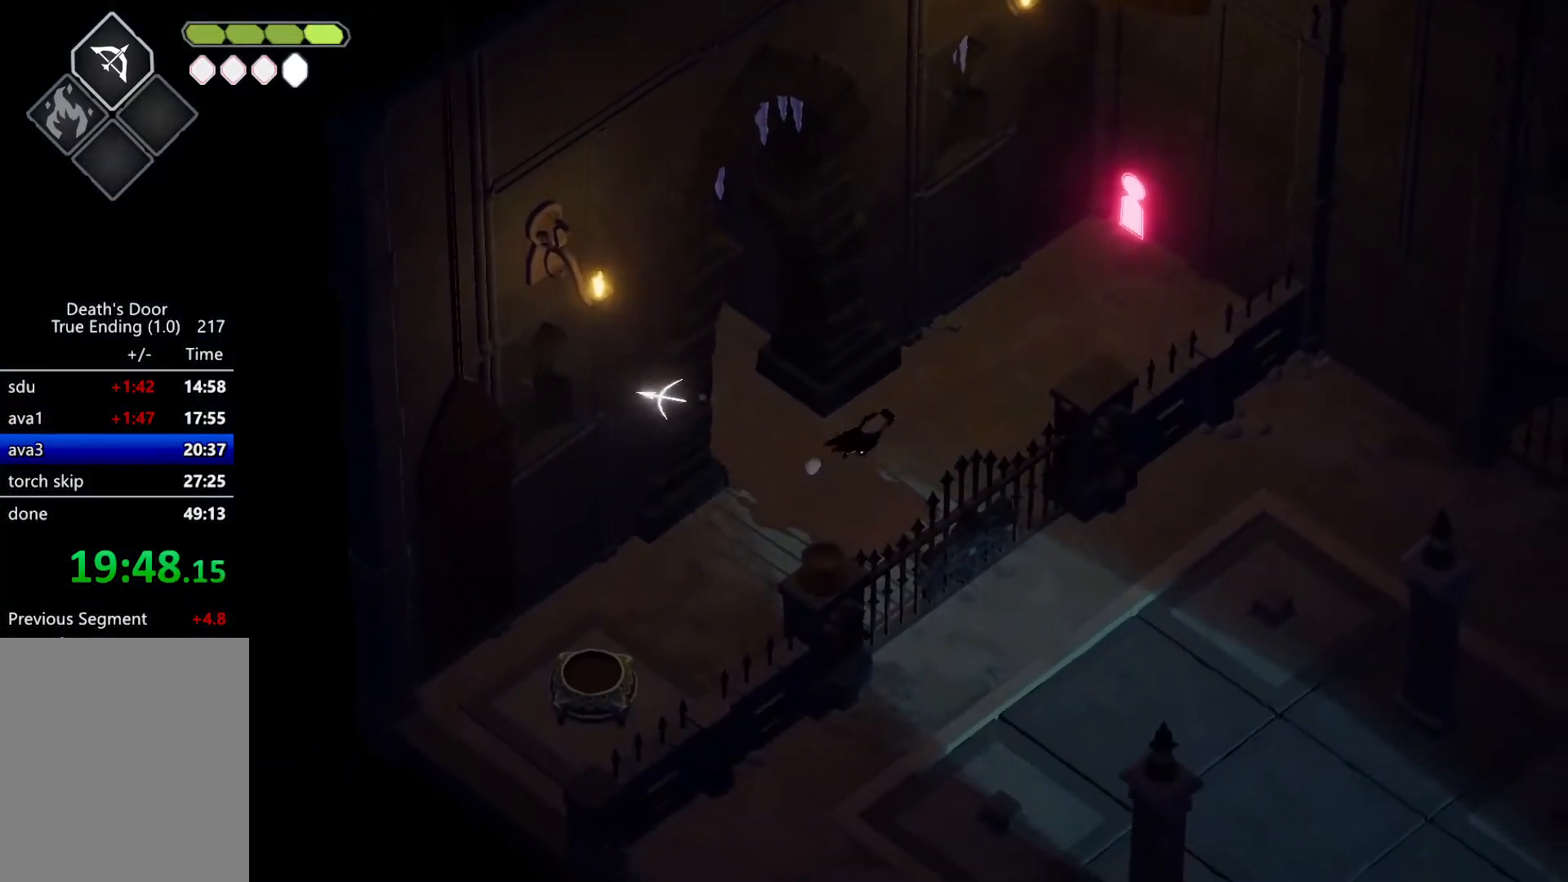
{"keys": ["d", "w"], "events": [[167, "roll", "up"]]}
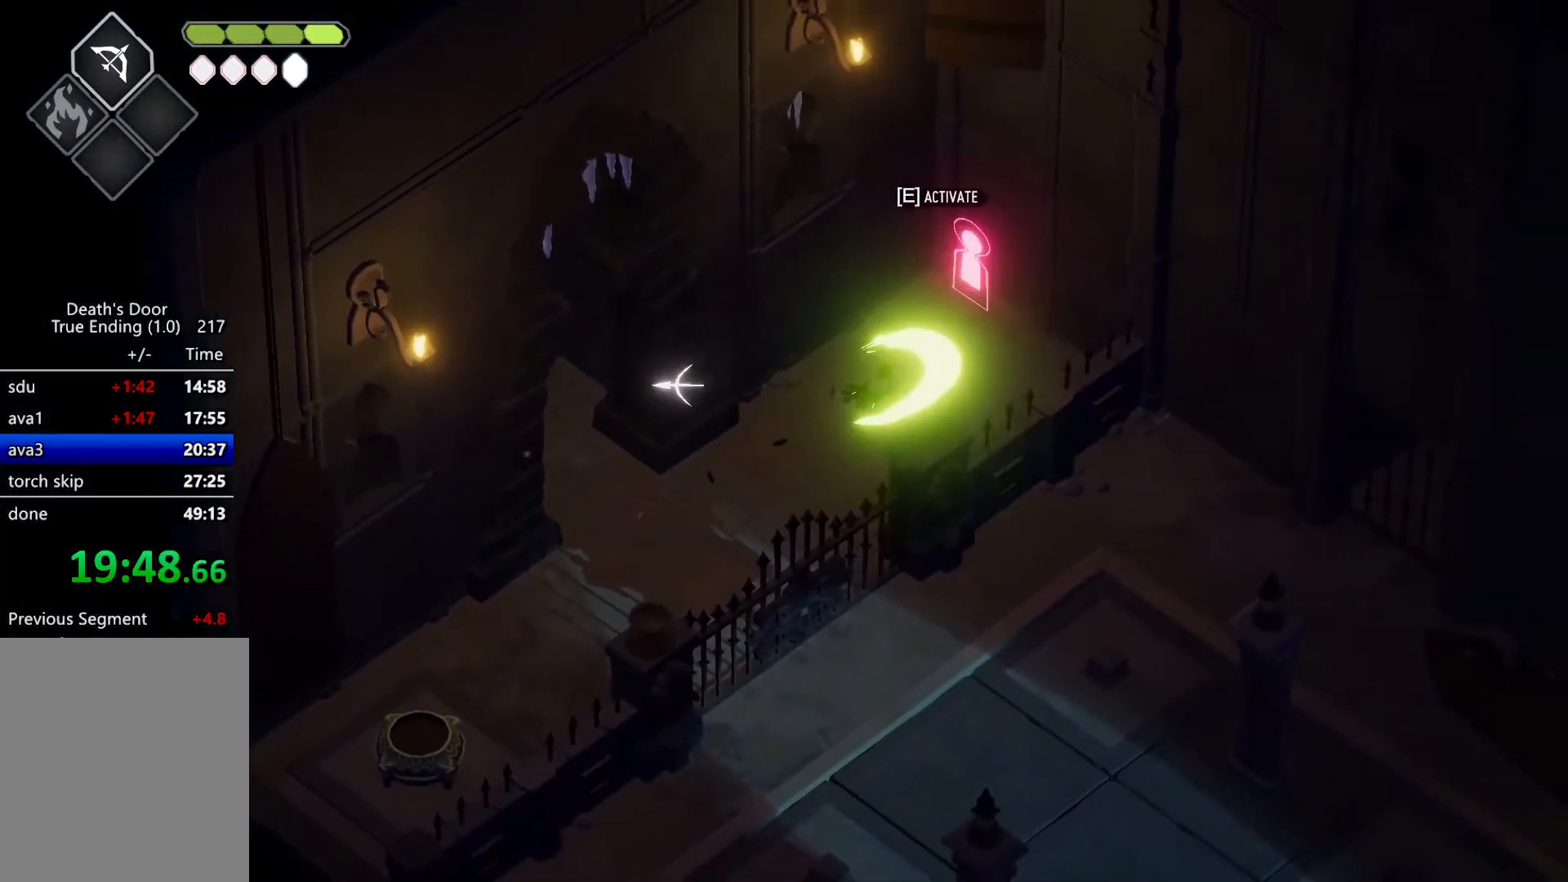
{"keys": ["a", "roll", "s"], "events": [[100, "w", "up"], [133, "d", "up"], [233, "w", "down"], [267, "w", "up"], [367, "a", "down"], [367, "s", "down"], [467, "roll", "down"]]}
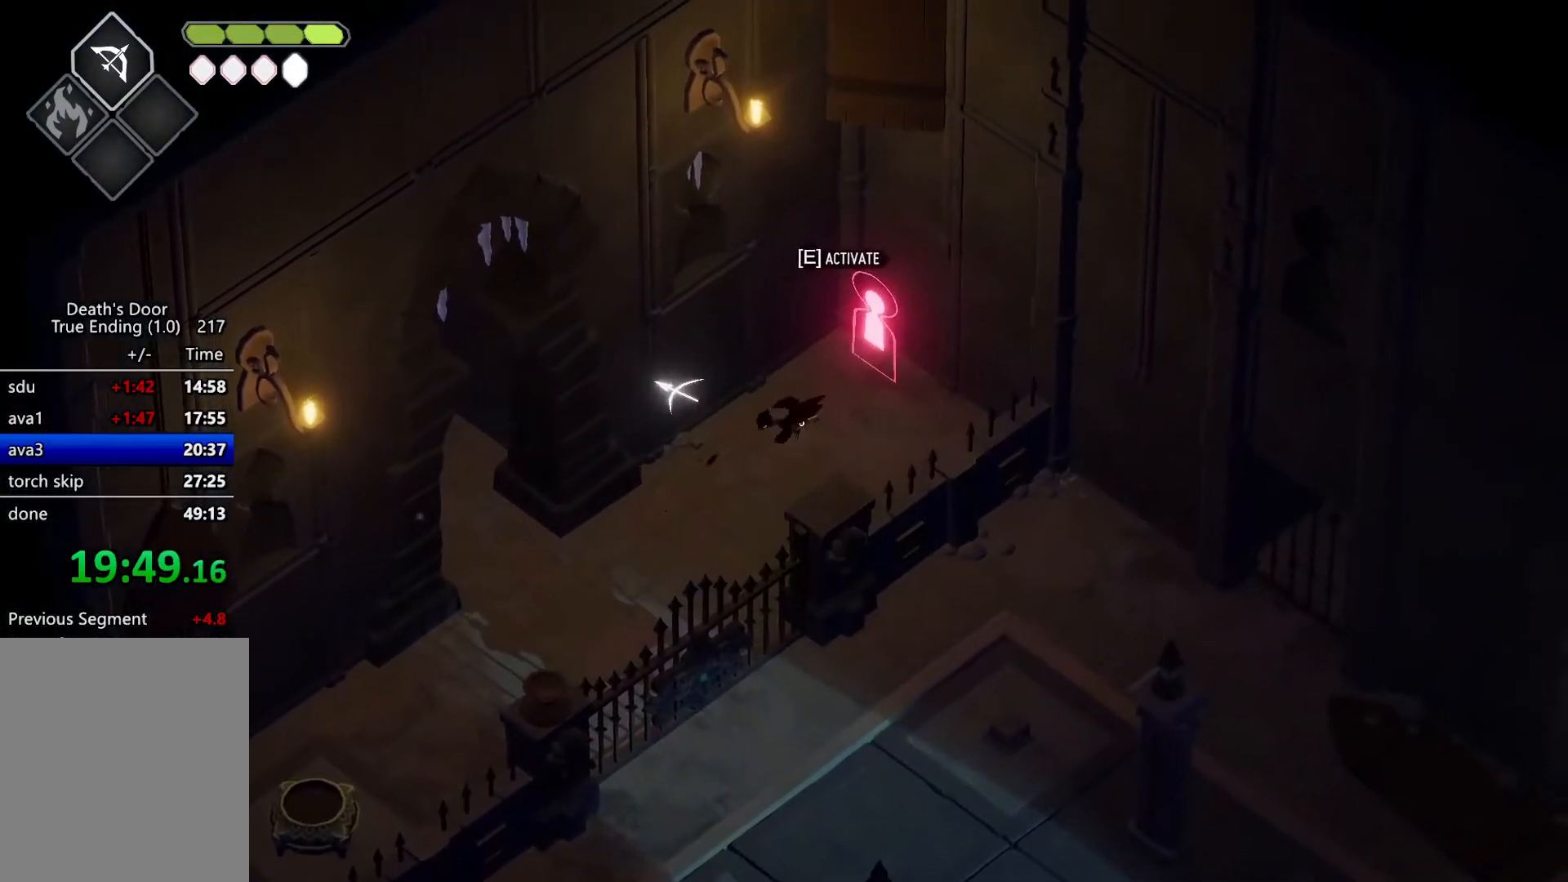
{"keys": ["a", "s"], "events": [[167, "roll", "up"]]}
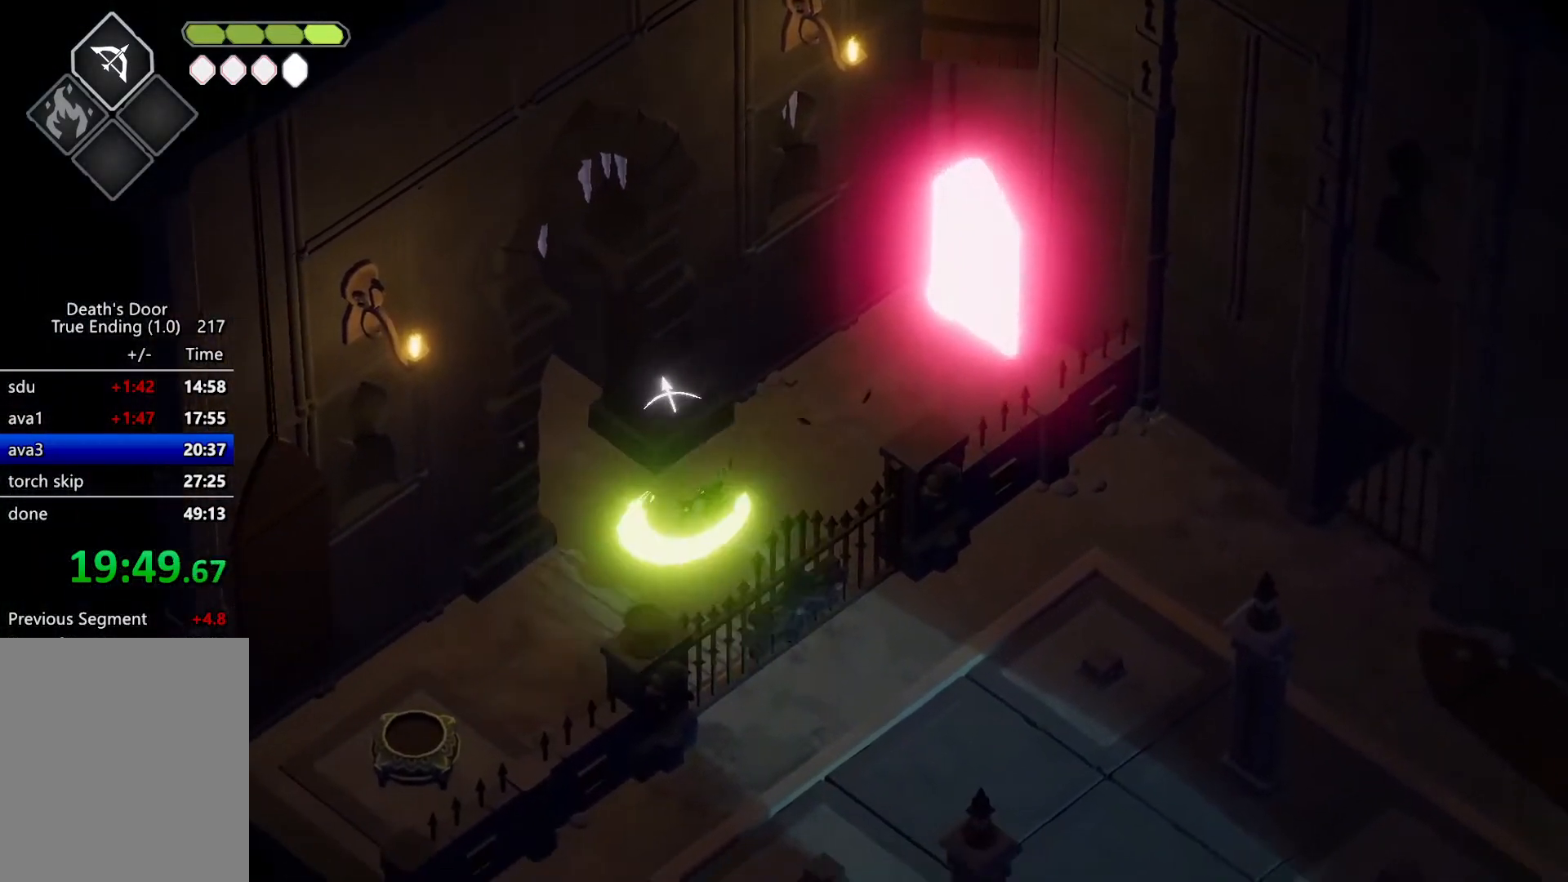
{"keys": ["a", "roll", "w"], "events": [[33, "s", "up"], [333, "w", "down"], [400, "roll", "down"]]}
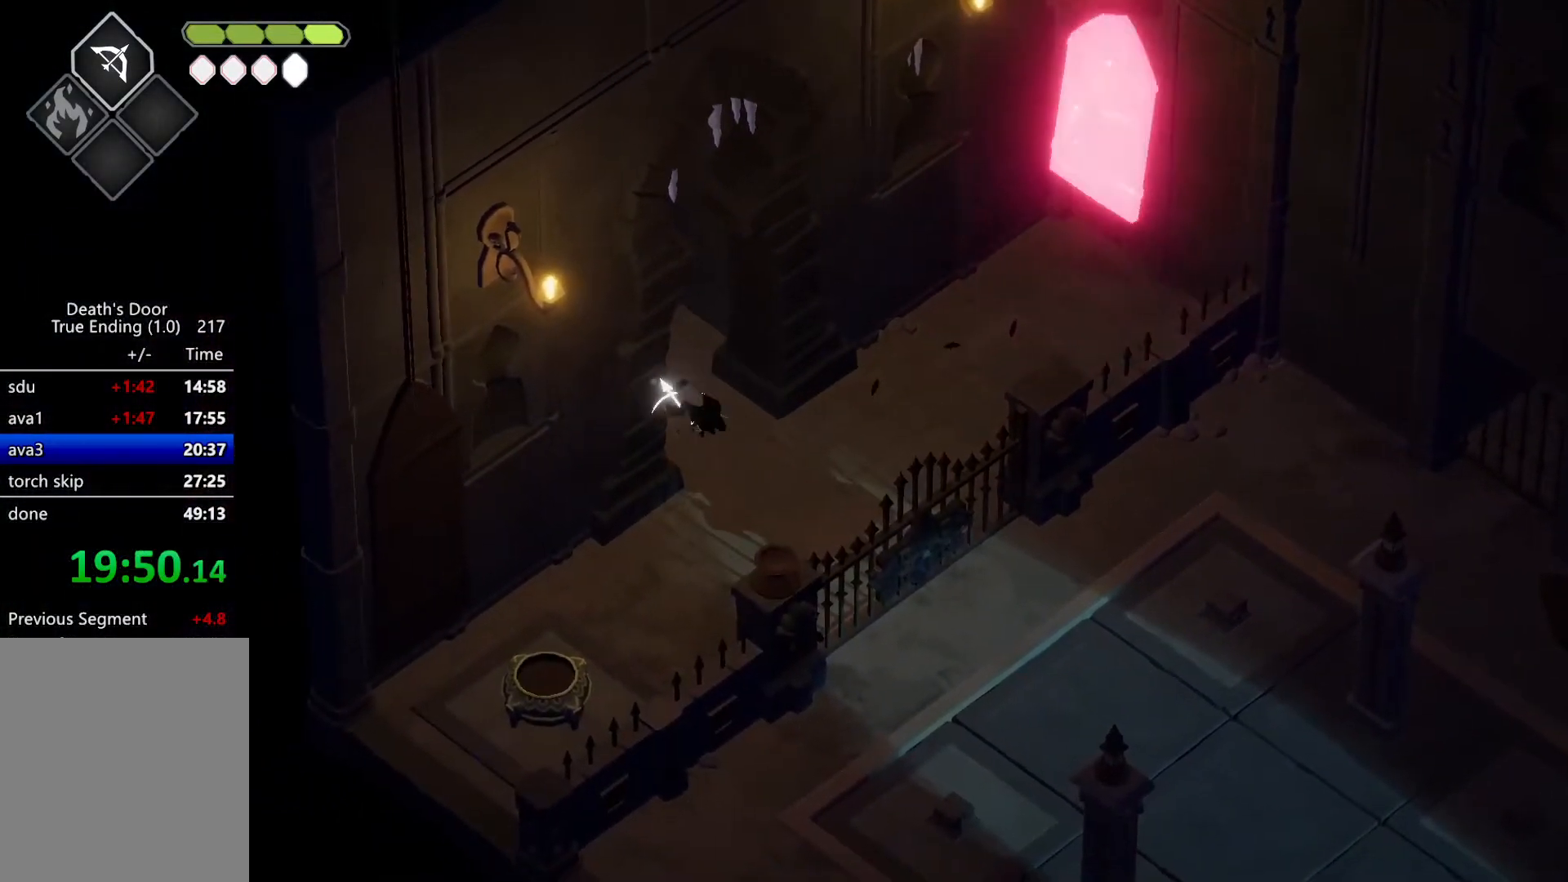
{"keys": [], "events": [[67, "heavy2", "down"], [100, "roll", "up"], [133, "a", "up"], [133, "heavy2", "up"], [133, "w", "up"]]}
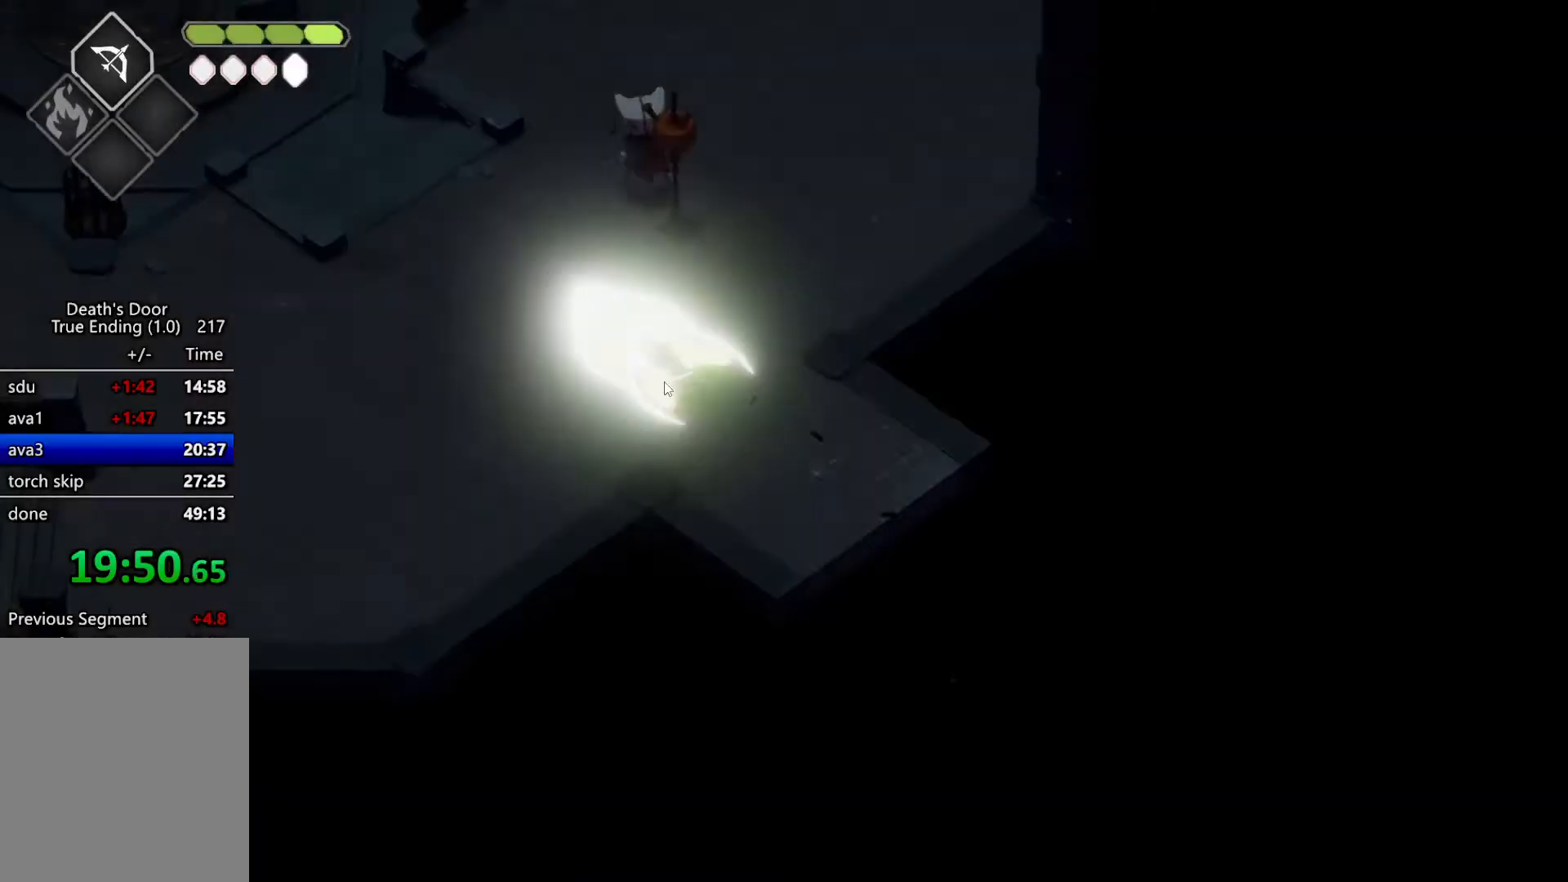
{"keys": [], "events": [[33, "escape", "down"], [33, "roll", "down"], [100, "escape", "up"], [100, "roll", "up"], [167, "escape", "down"], [233, "escape", "up"]]}
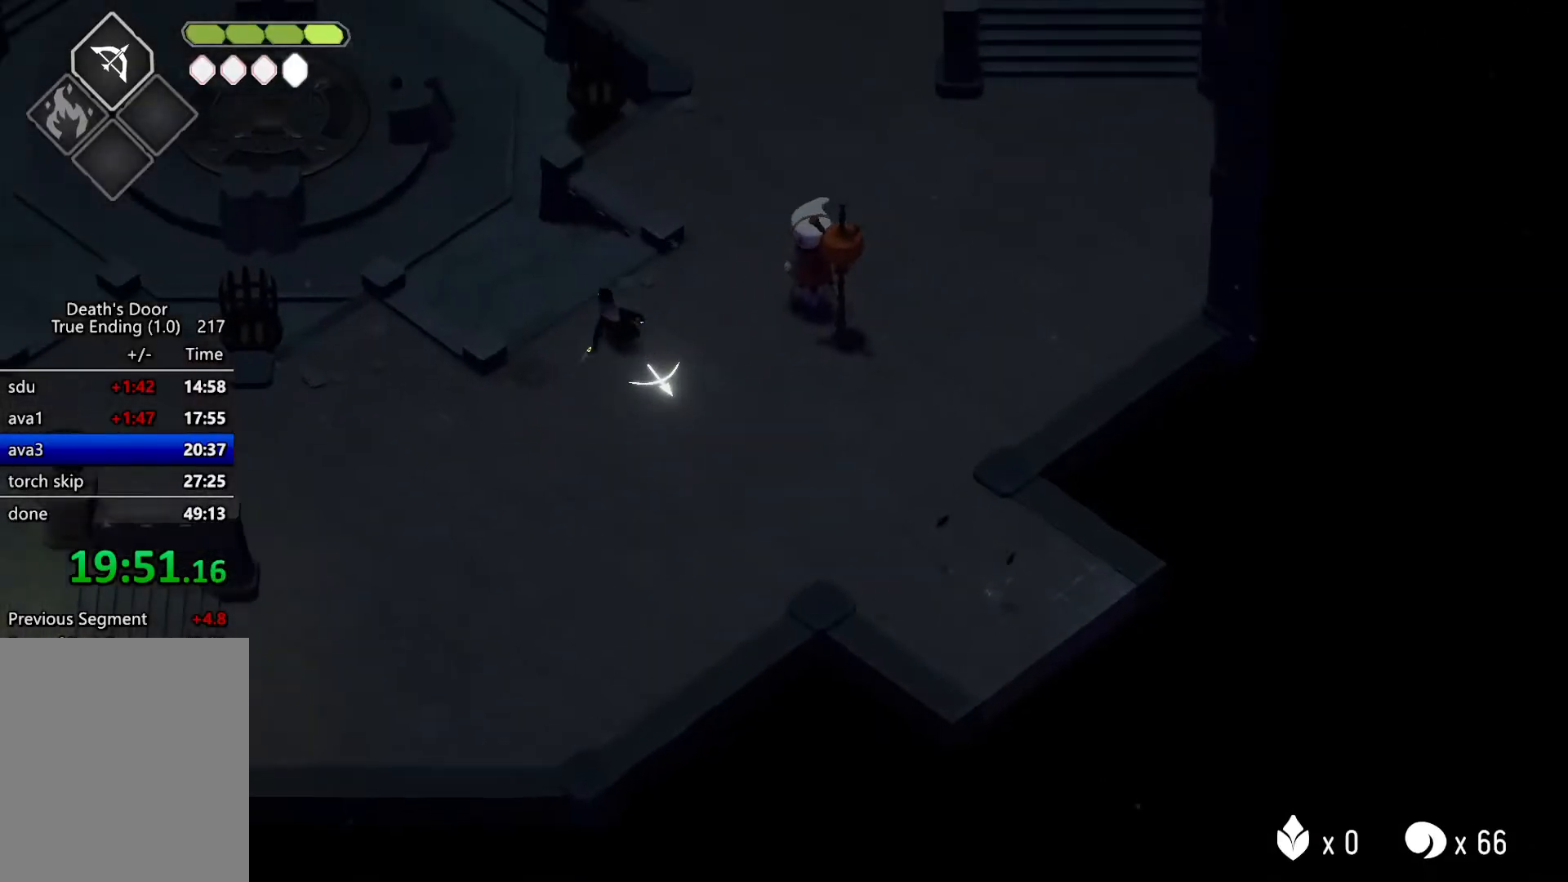
{"keys": [], "events": []}
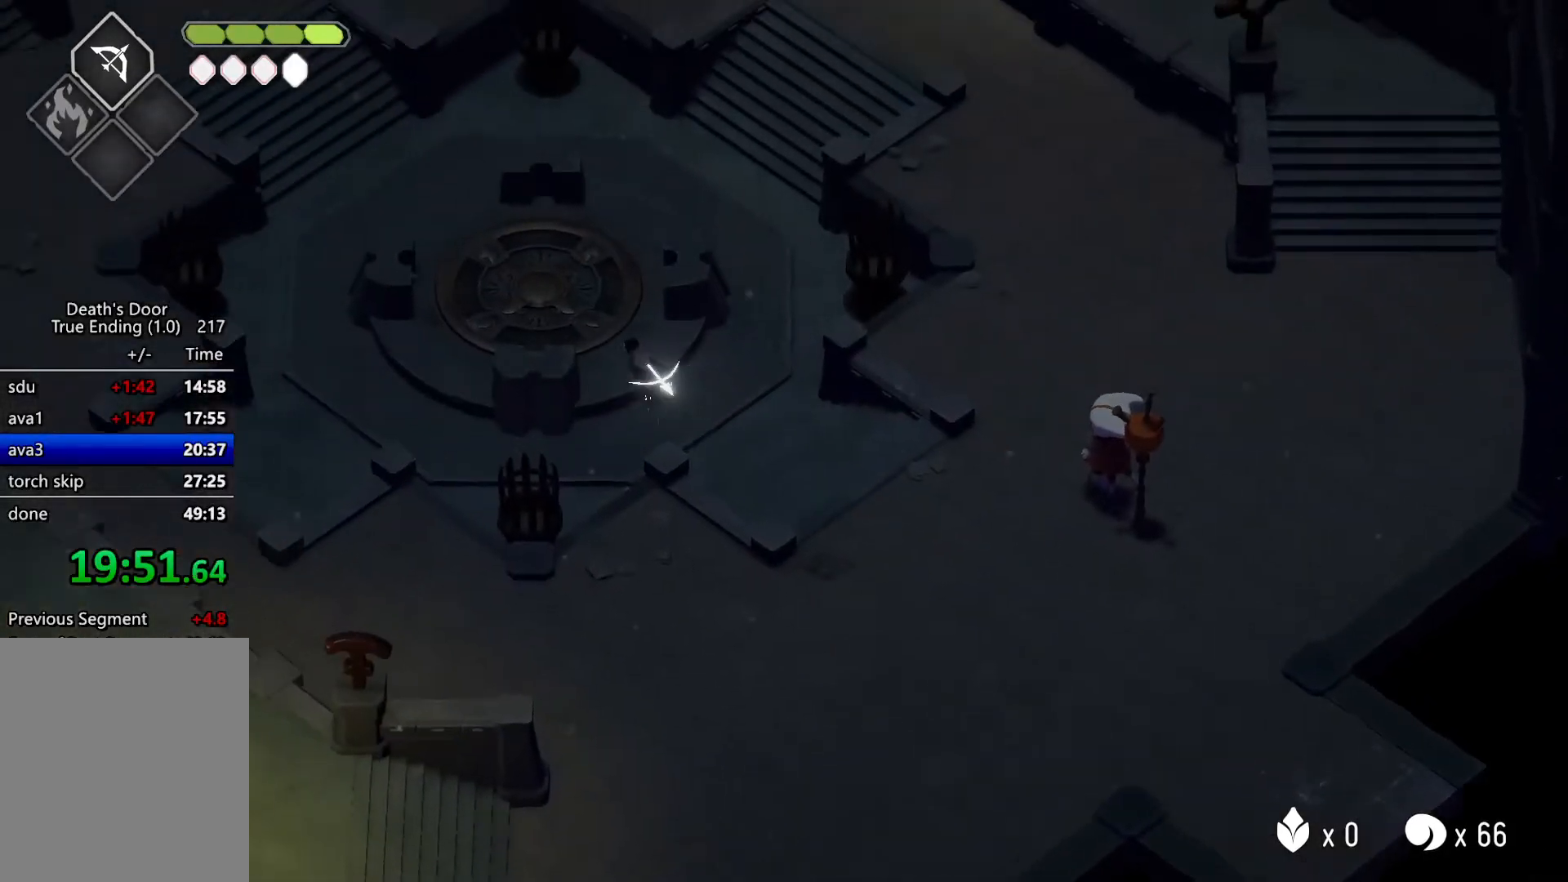
{"keys": [], "events": []}
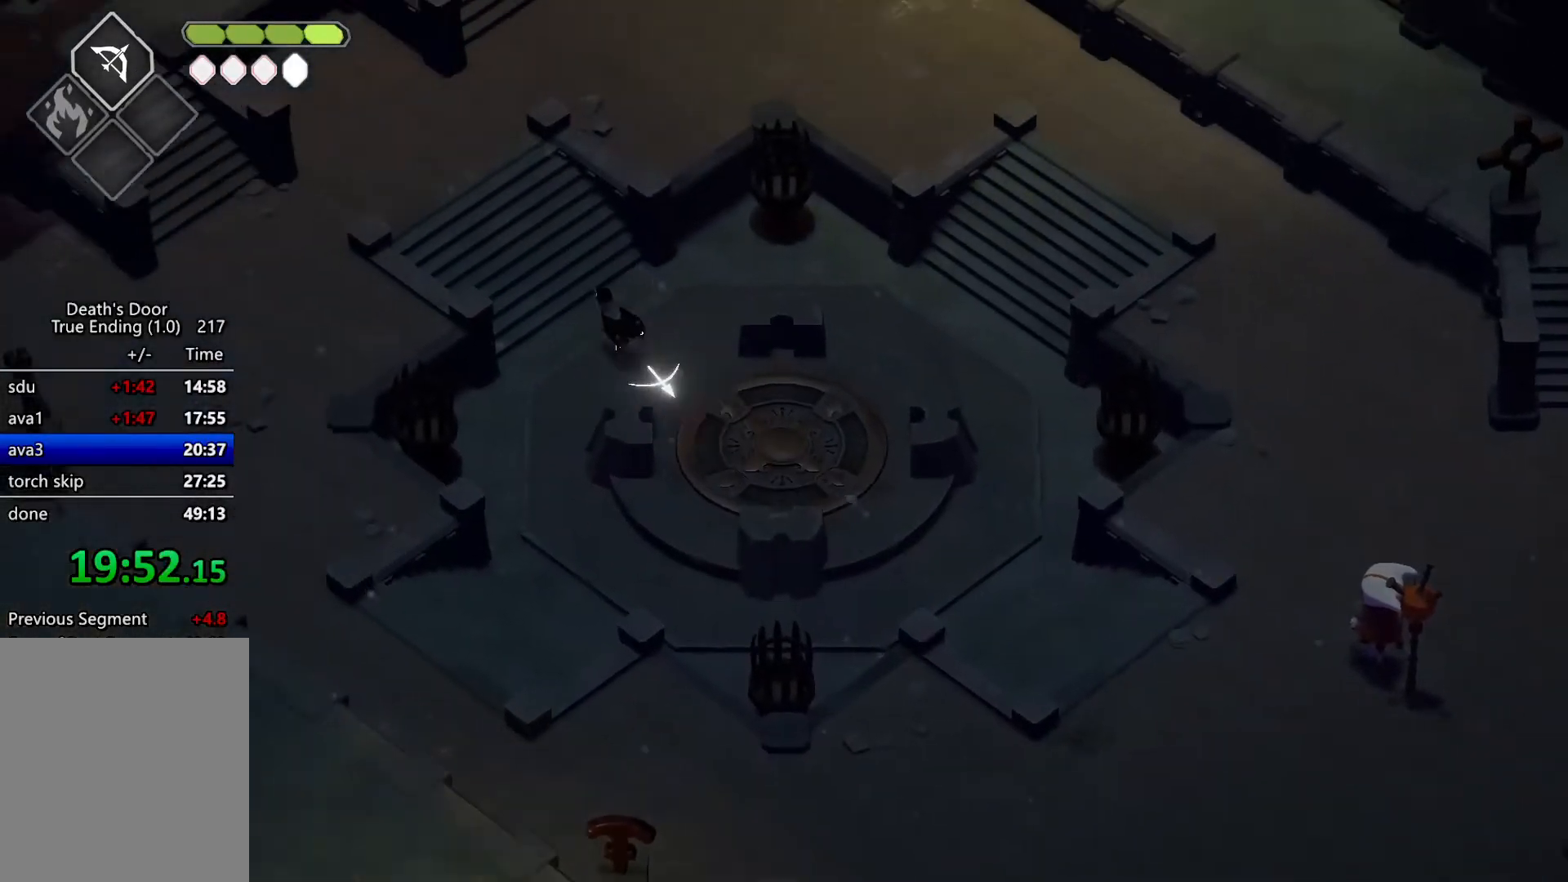
{"keys": ["a", "roll"], "events": [[333, "a", "down"], [400, "roll", "down"]]}
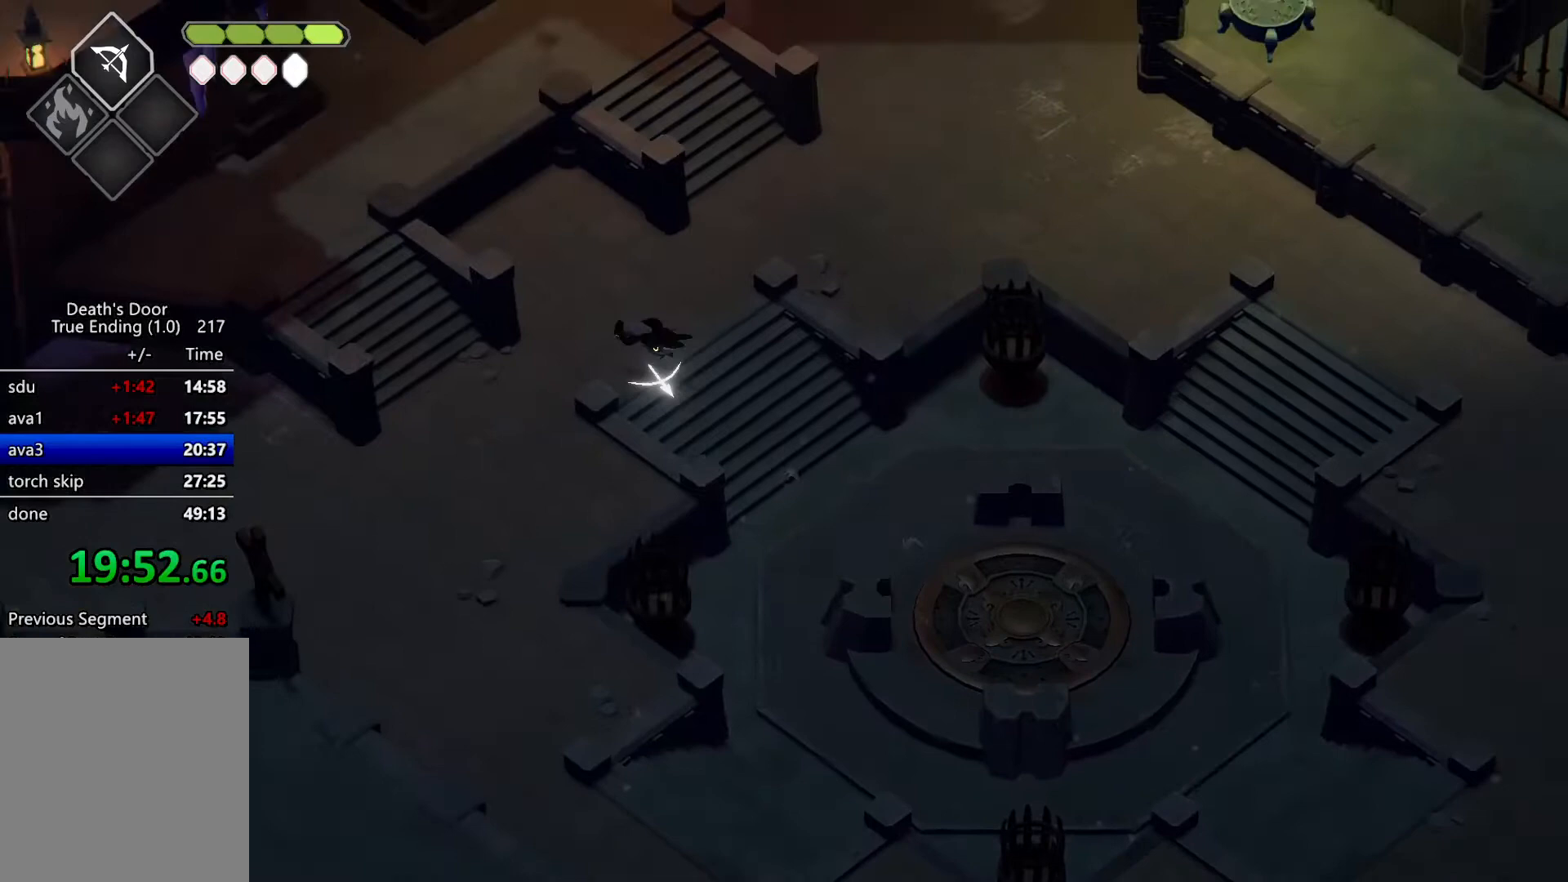
{"keys": ["a", "w"], "events": [[133, "roll", "up"], [367, "w", "down"]]}
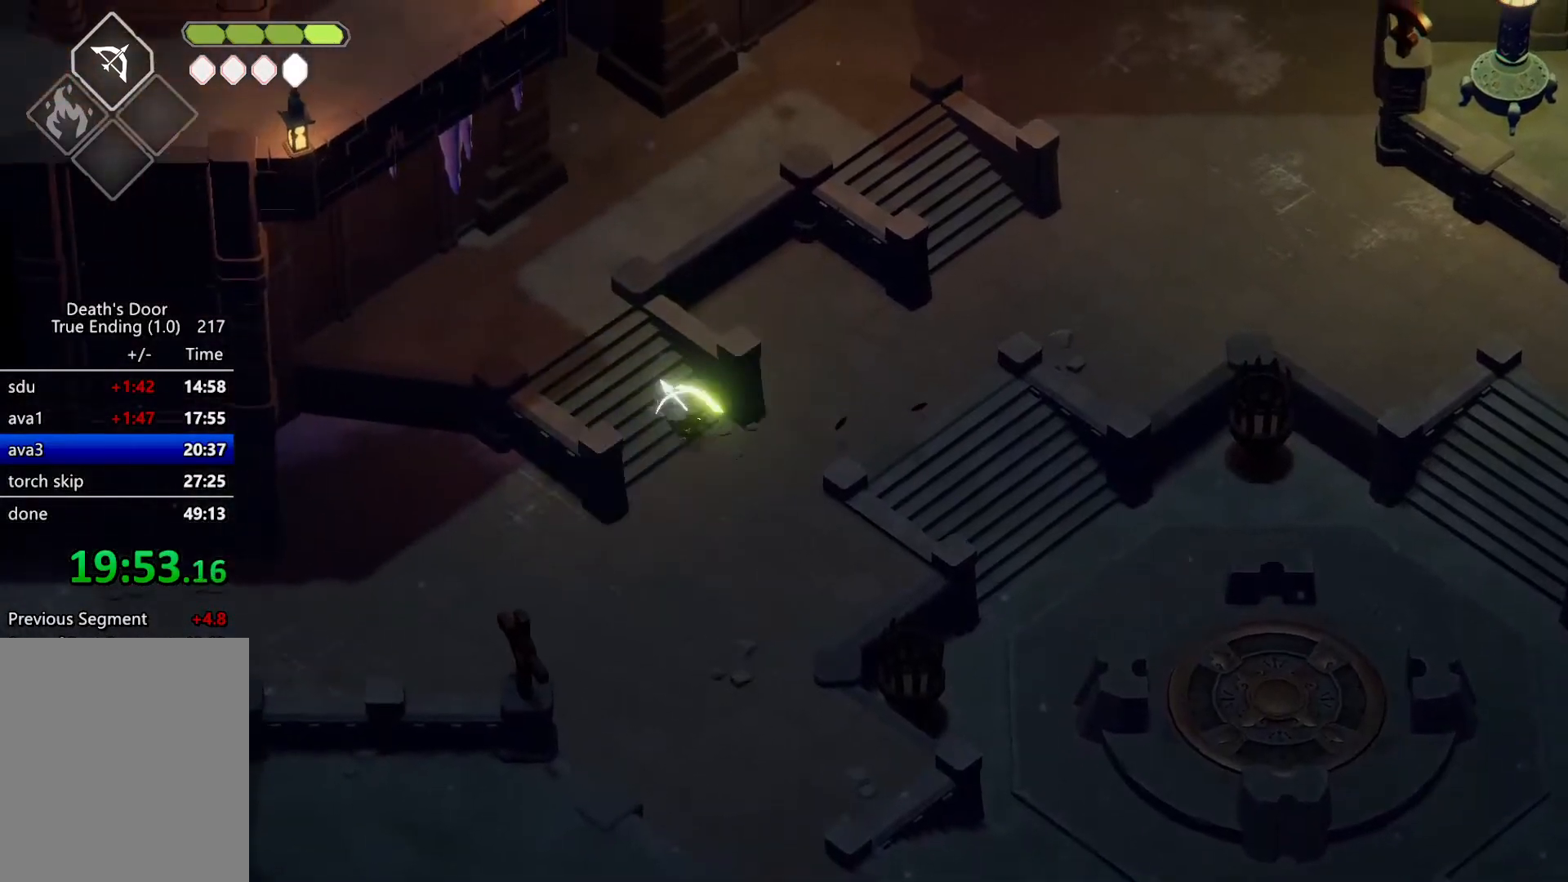
{"keys": ["w"], "events": [[233, "roll", "down"], [333, "roll", "up"], [467, "a", "up"]]}
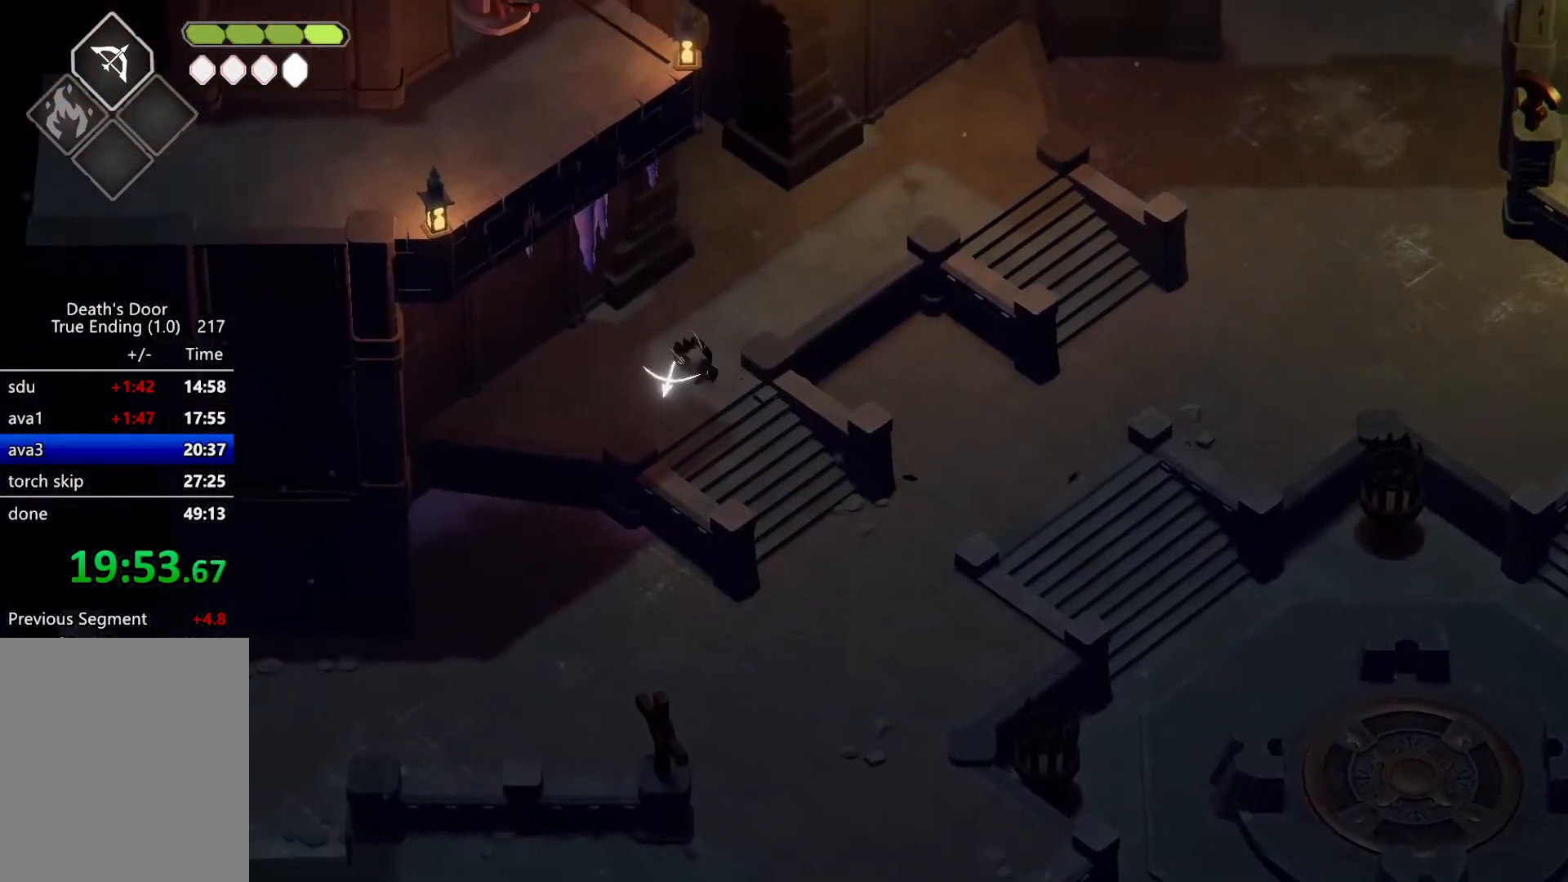
{"keys": ["d", "w"], "events": [[67, "d", "down"]]}
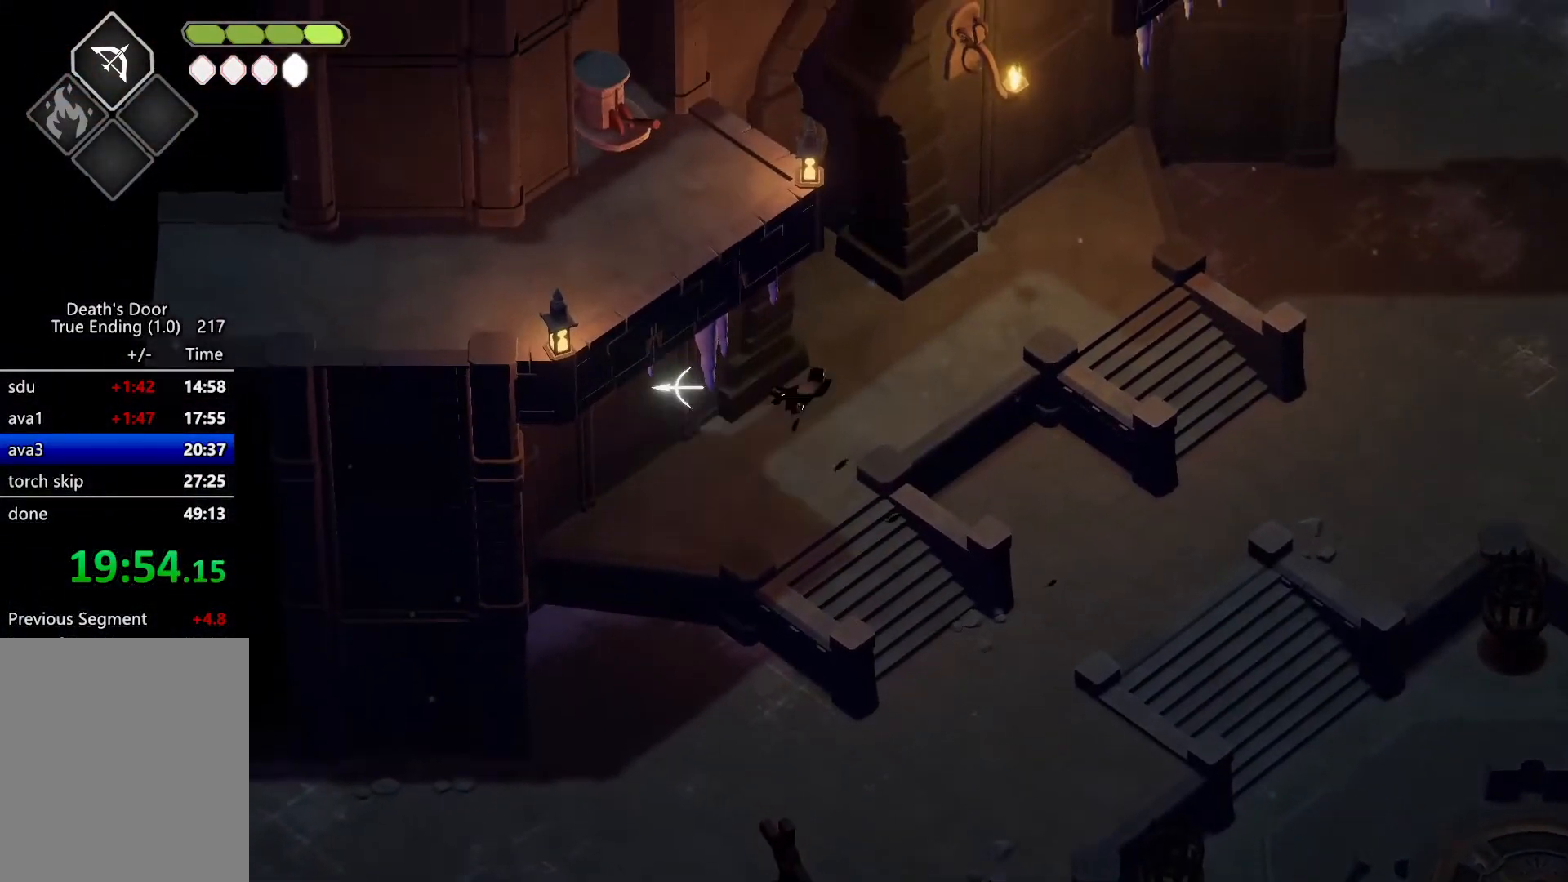
{"keys": ["a", "heavy2", "roll", "w"], "events": [[267, "d", "up"], [400, "a", "down"], [467, "roll", "down"], [500, "heavy2", "down"]]}
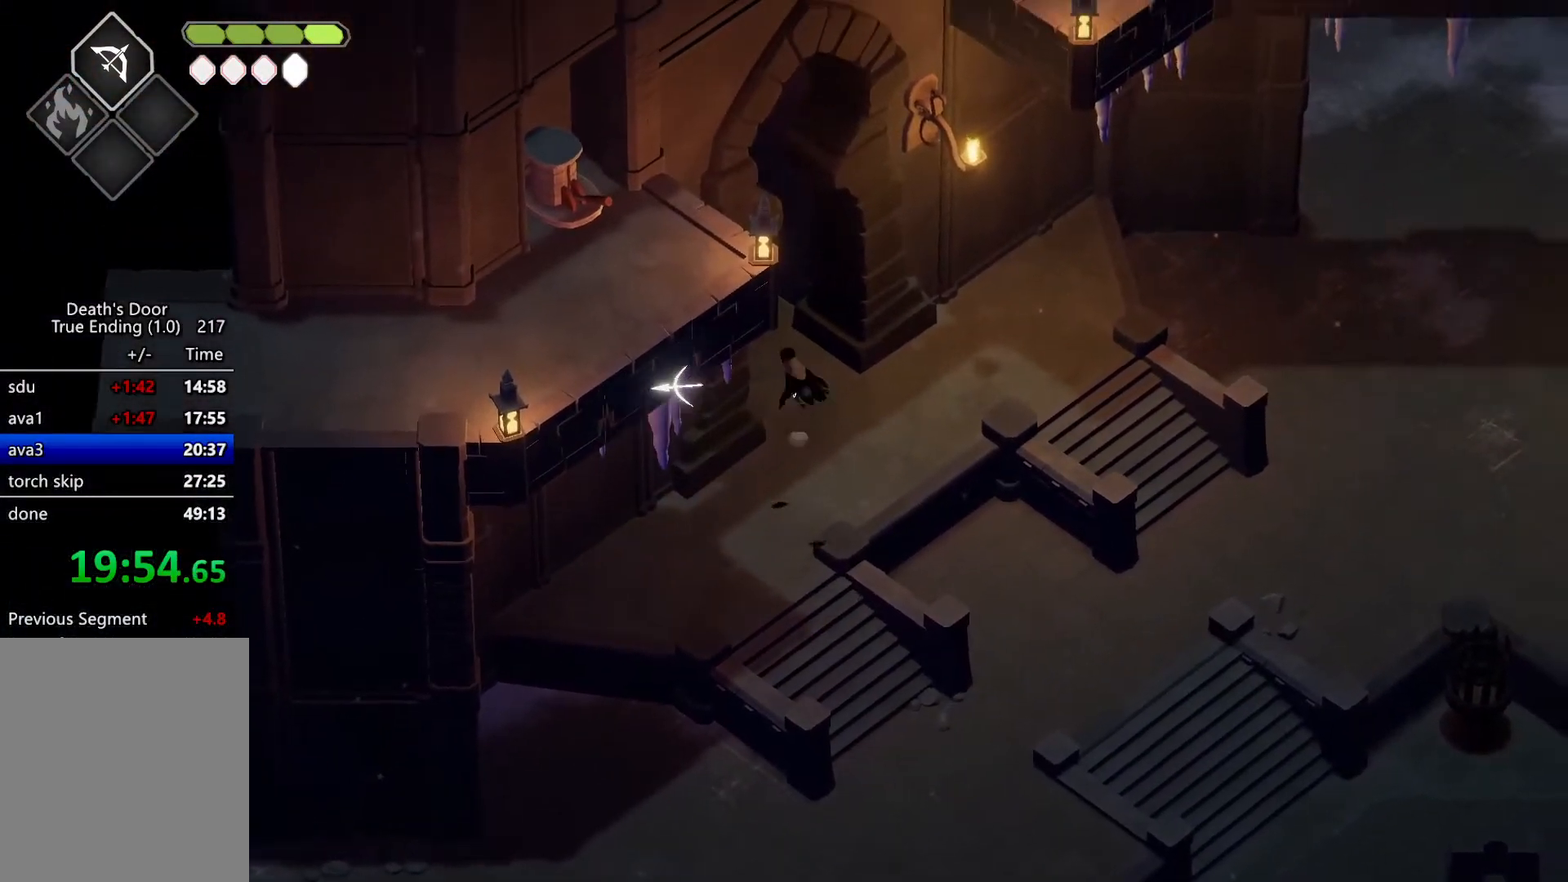
{"keys": [], "events": [[133, "heavy2", "up"], [200, "a", "up"], [200, "roll", "up"], [200, "w", "up"]]}
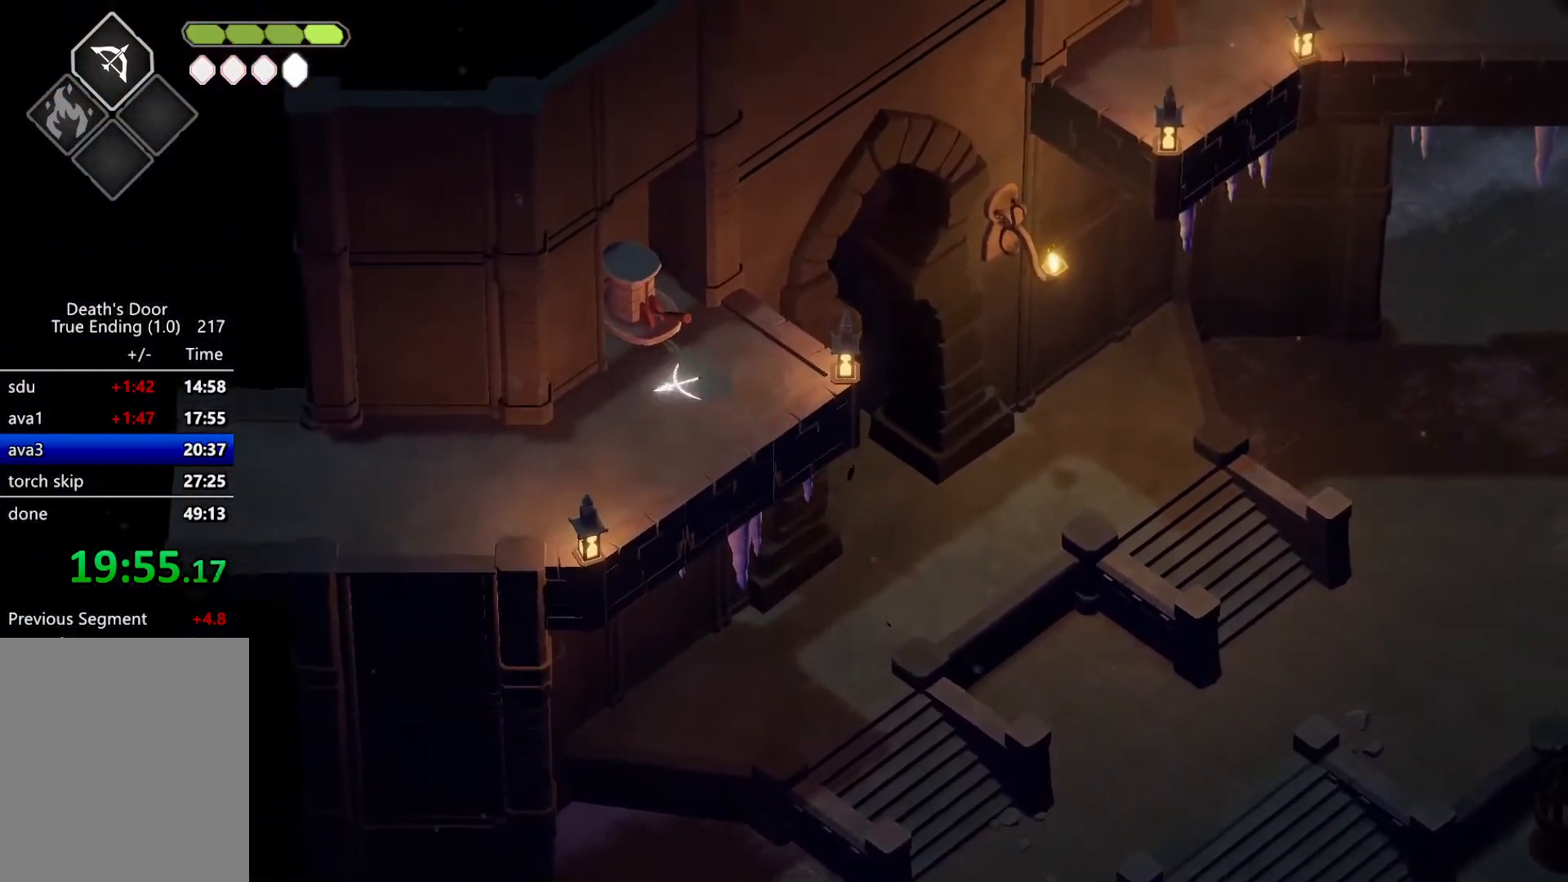
{"keys": [], "events": [[67, "escape", "down"], [100, "roll", "down"], [167, "escape", "up"], [267, "escape", "down"], [267, "roll", "up"], [333, "escape", "up"]]}
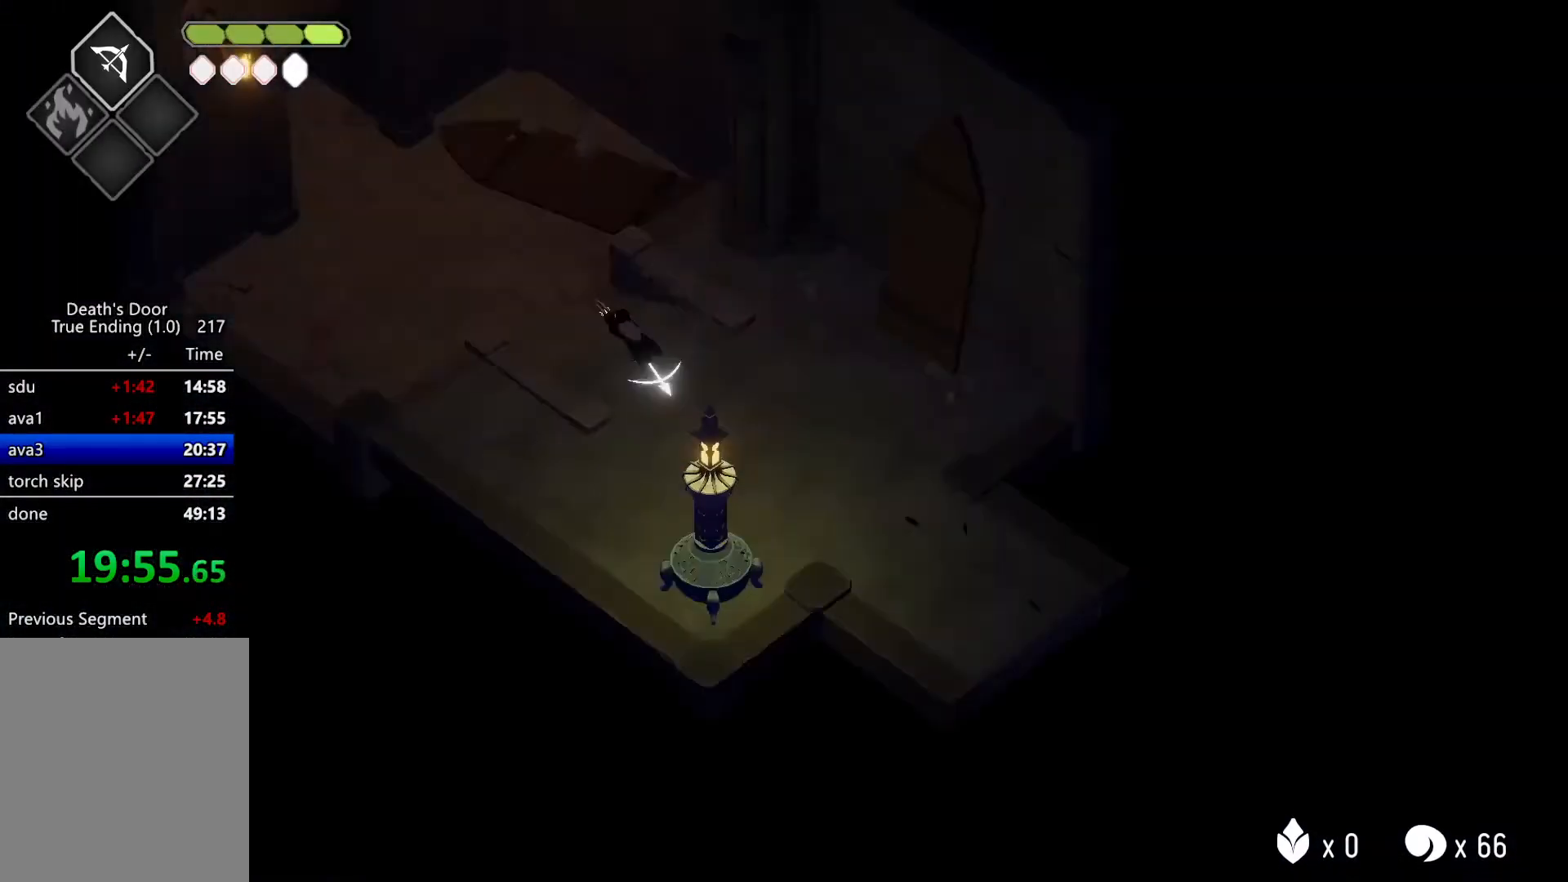
{"keys": [], "events": []}